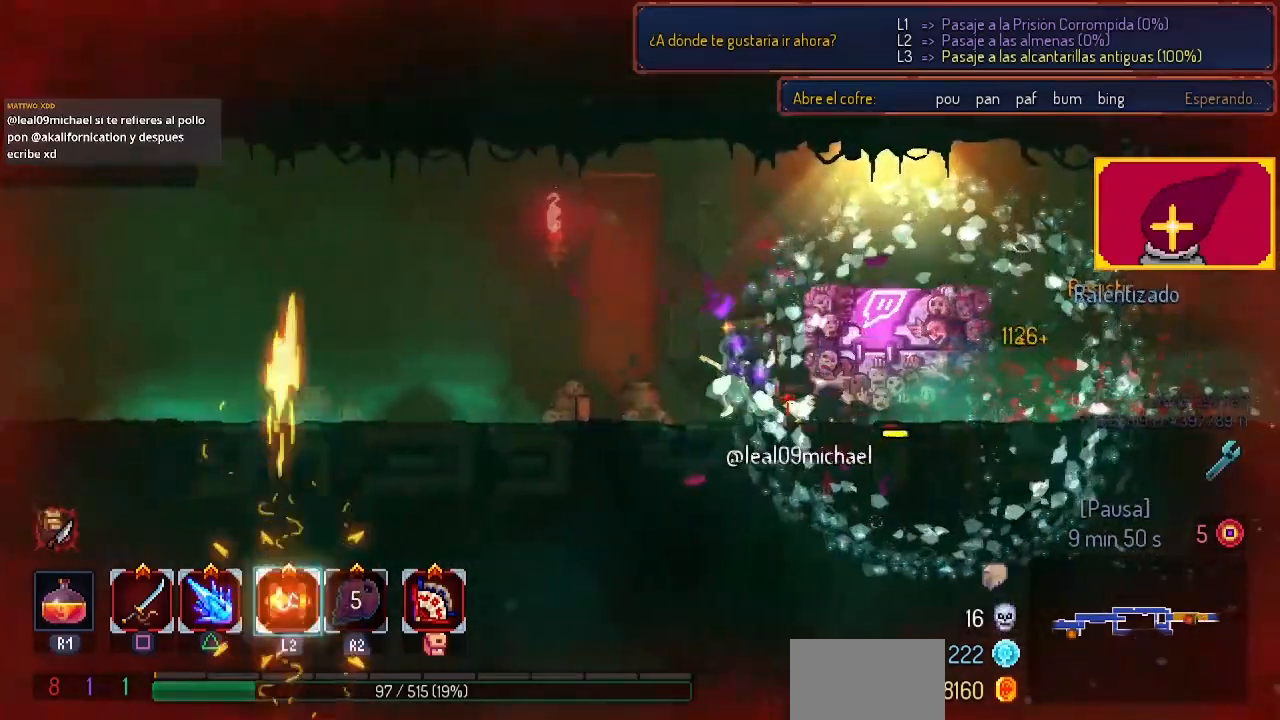
Gameplay with a controller (PlayStation layout); each line is a JSON object with the inputs held at the frame after it. "events" lists button and stick changes between this image and that frame as [ms after this image, input, new state], when the widget could be followed in between. Not read: R1.
{"buttons": ["SQUARE"], "left_stick": "center", "right_stick": "center", "events": [[33, "DPAD_RIGHT", "down"], [133, "SQUARE", "down"], [200, "DPAD_RIGHT", "up"], [267, "SQUARE", "up"], [467, "SQUARE", "down"]]}
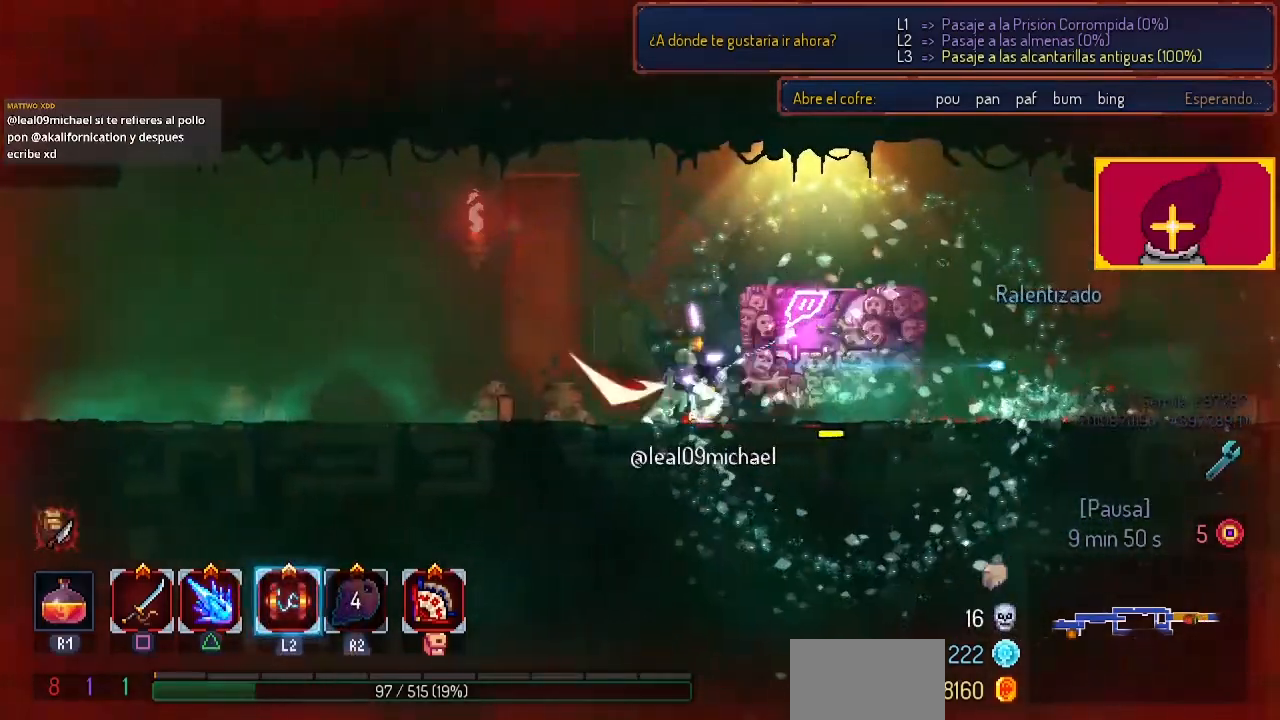
{"buttons": ["SQUARE"], "left_stick": "center", "right_stick": "center", "events": [[33, "SQUARE", "up"], [133, "SQUARE", "down"], [233, "SQUARE", "up"], [300, "SQUARE", "down"], [433, "SQUARE", "up"], [467, "SQUARE", "down"]]}
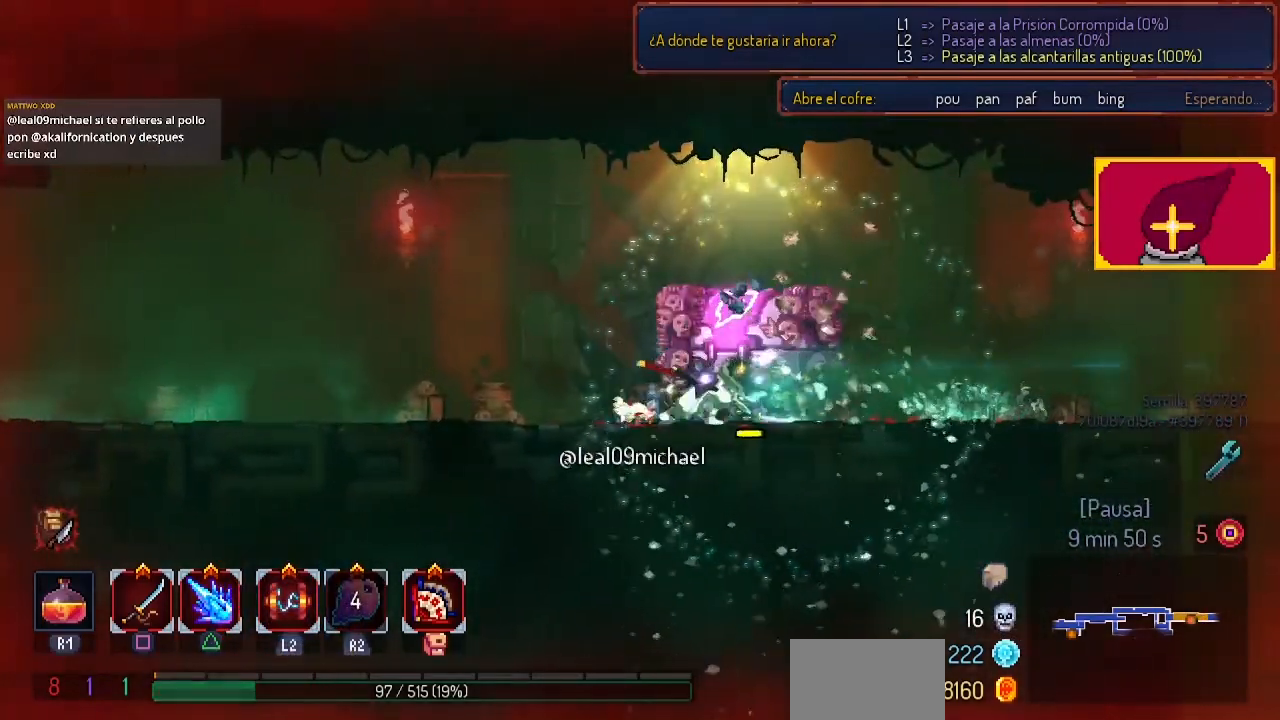
{"buttons": ["DPAD_LEFT"], "left_stick": "center", "right_stick": "center", "events": [[100, "SQUARE", "up"], [200, "SQUARE", "down"], [300, "SQUARE", "up"], [367, "SQUARE", "down"], [467, "DPAD_LEFT", "down"], [467, "SQUARE", "up"]]}
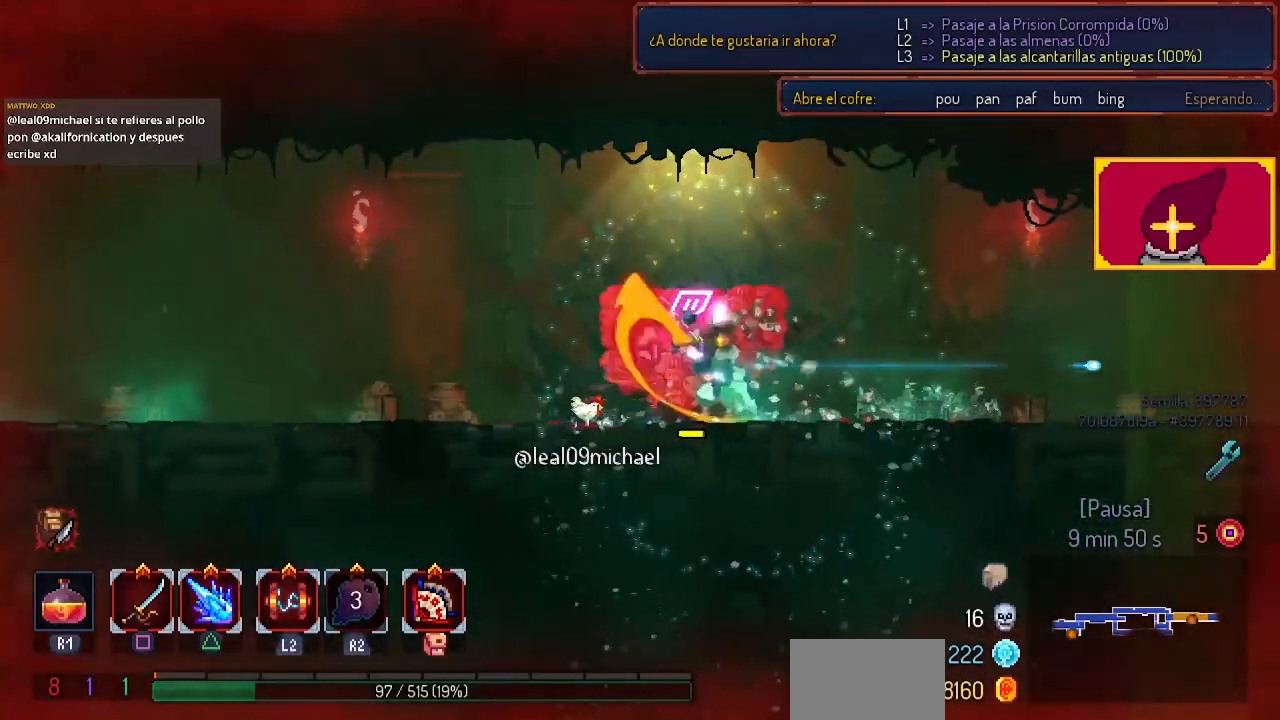
{"buttons": ["SQUARE", "DPAD_RIGHT"], "left_stick": "center", "right_stick": "center", "events": [[67, "SQUARE", "down"], [200, "DPAD_LEFT", "up"], [233, "SQUARE", "up"], [267, "SQUARE", "down"], [333, "DPAD_RIGHT", "down"], [400, "SQUARE", "up"], [433, "SQUARE", "down"]]}
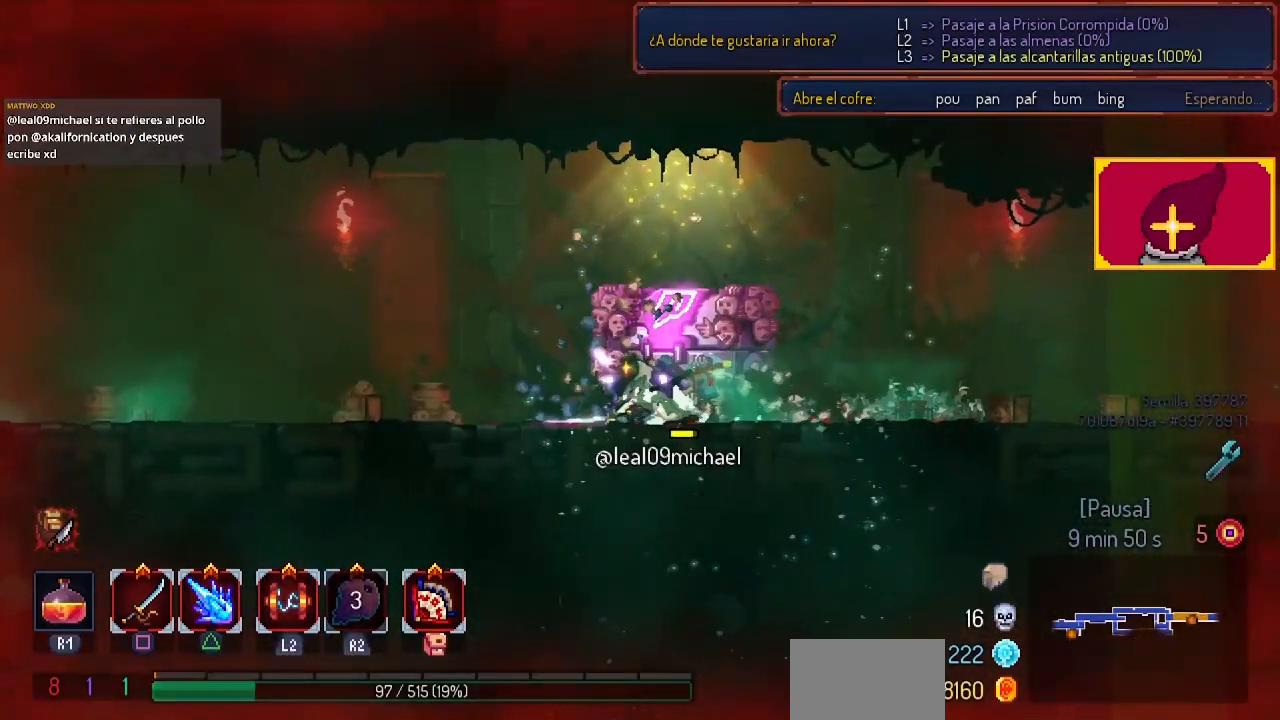
{"buttons": [], "left_stick": "center", "right_stick": "center", "events": [[100, "DPAD_RIGHT", "up"], [100, "SQUARE", "up"], [167, "SQUARE", "down"], [300, "SQUARE", "up"], [367, "SQUARE", "down"], [467, "SQUARE", "up"]]}
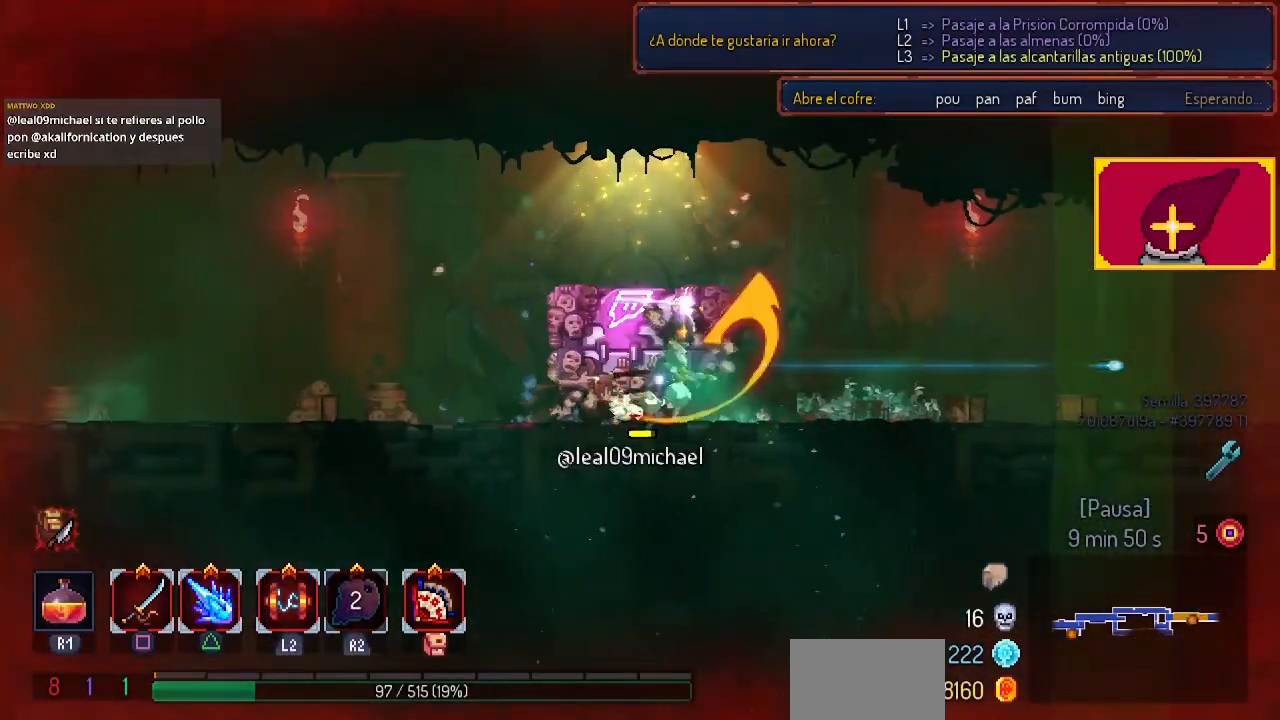
{"buttons": ["SQUARE", "DPAD_LEFT"], "left_stick": "center", "right_stick": "center", "events": [[33, "SQUARE", "down"], [200, "SQUARE", "up"], [233, "SQUARE", "down"], [333, "DPAD_LEFT", "down"]]}
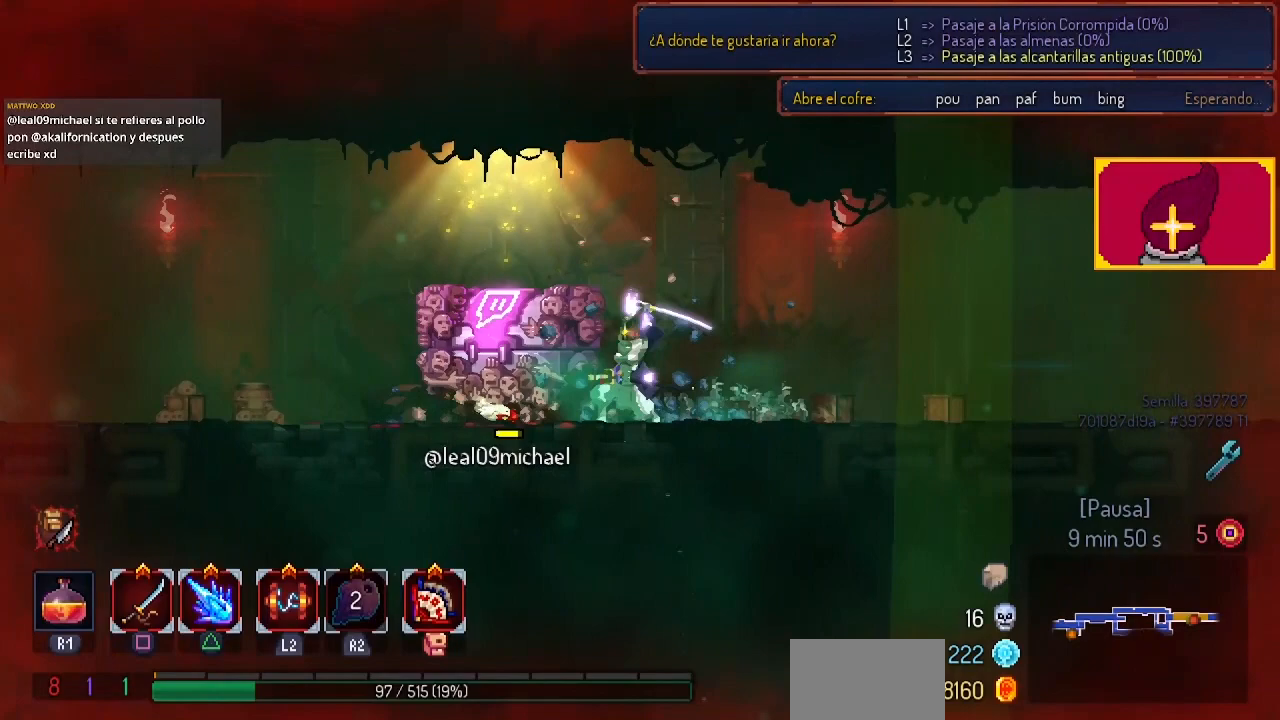
{"buttons": ["SQUARE", "DPAD_LEFT"], "left_stick": "center", "right_stick": "center", "events": [[100, "SQUARE", "up"], [167, "SQUARE", "down"], [300, "SQUARE", "up"], [367, "SQUARE", "down"]]}
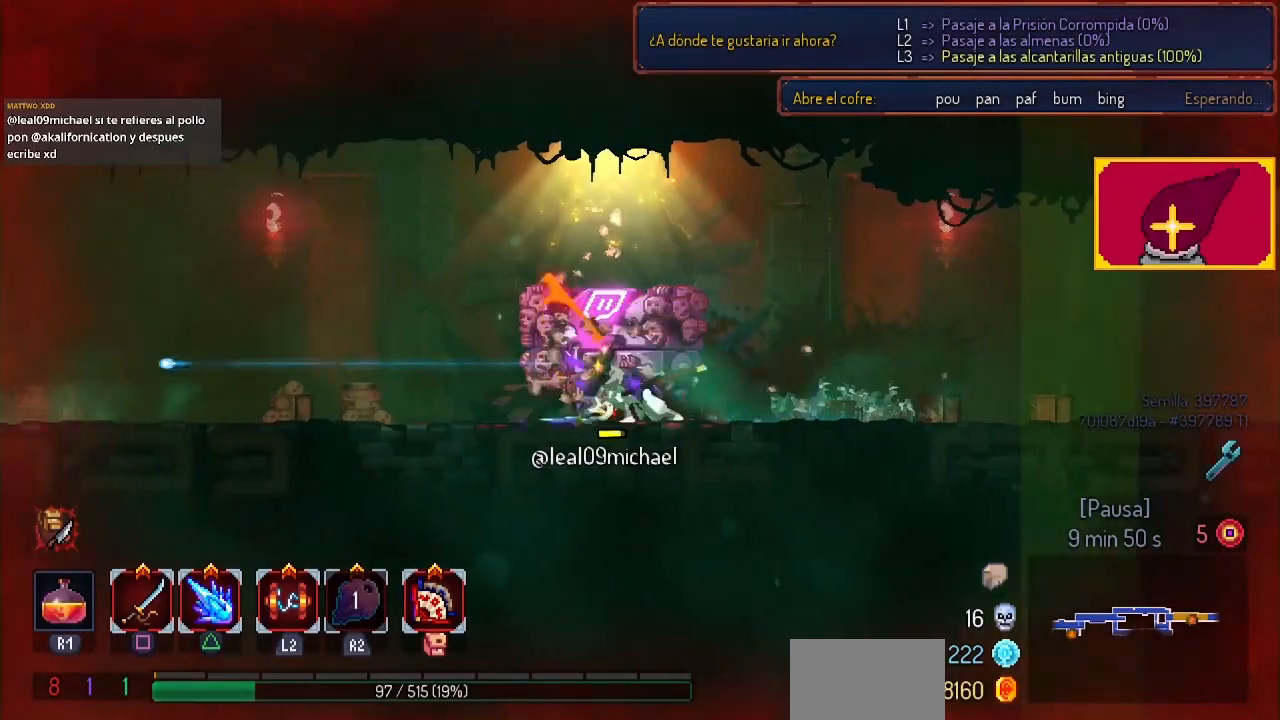
{"buttons": ["SQUARE", "DPAD_RIGHT"], "left_stick": "center", "right_stick": "center", "events": [[167, "SQUARE", "up"], [233, "DPAD_LEFT", "up"], [233, "SQUARE", "down"], [367, "SQUARE", "up"], [433, "SQUARE", "down"], [467, "DPAD_RIGHT", "down"]]}
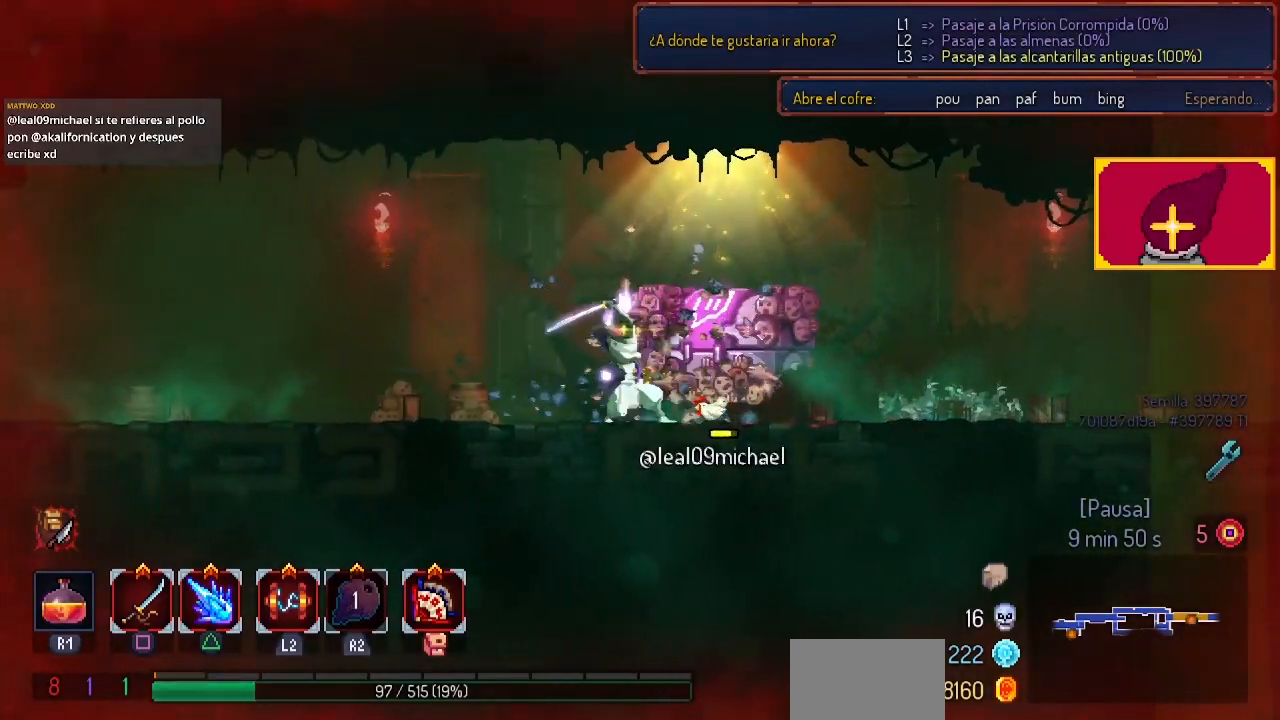
{"buttons": [], "left_stick": "center", "right_stick": "center", "events": [[67, "SQUARE", "up"], [100, "SQUARE", "down"], [233, "DPAD_RIGHT", "up"], [233, "SQUARE", "up"], [300, "SQUARE", "down"], [400, "SQUARE", "up"]]}
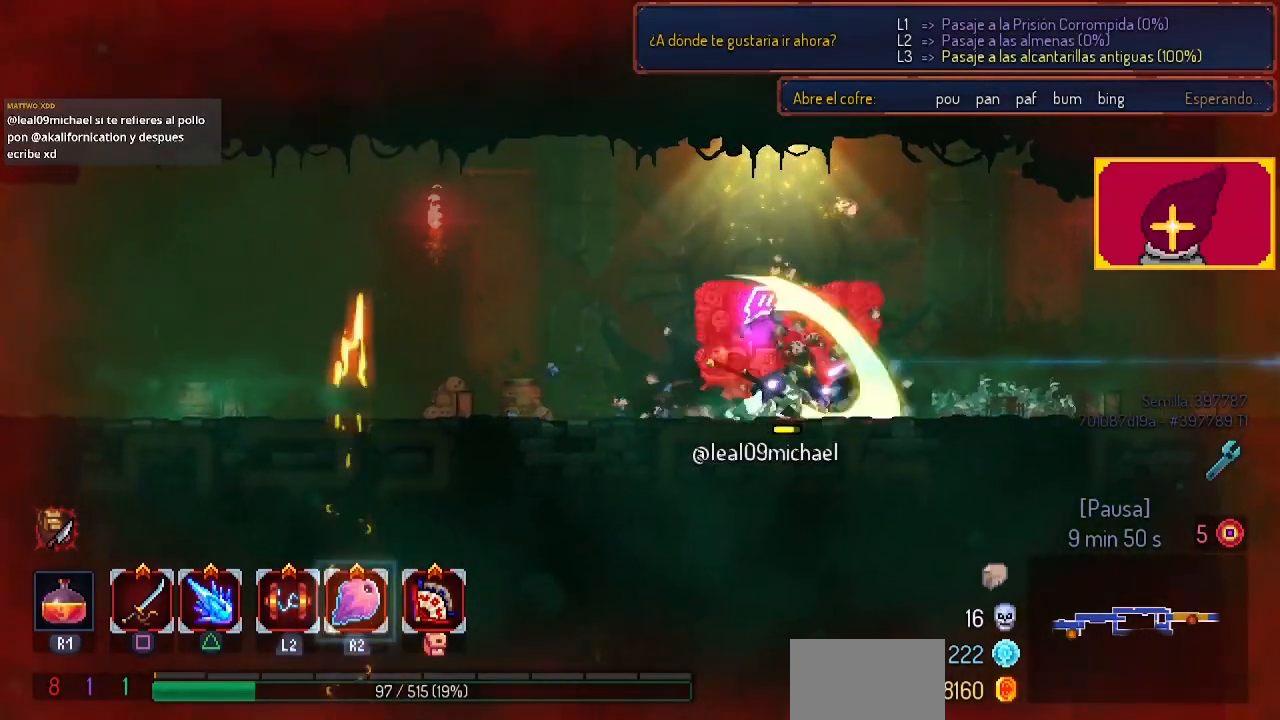
{"buttons": ["SQUARE", "DPAD_LEFT"], "left_stick": "center", "right_stick": "center", "events": [[33, "SQUARE", "down"], [133, "SQUARE", "up"], [200, "SQUARE", "down"], [300, "DPAD_LEFT", "down"], [300, "SQUARE", "up"], [433, "SQUARE", "down"]]}
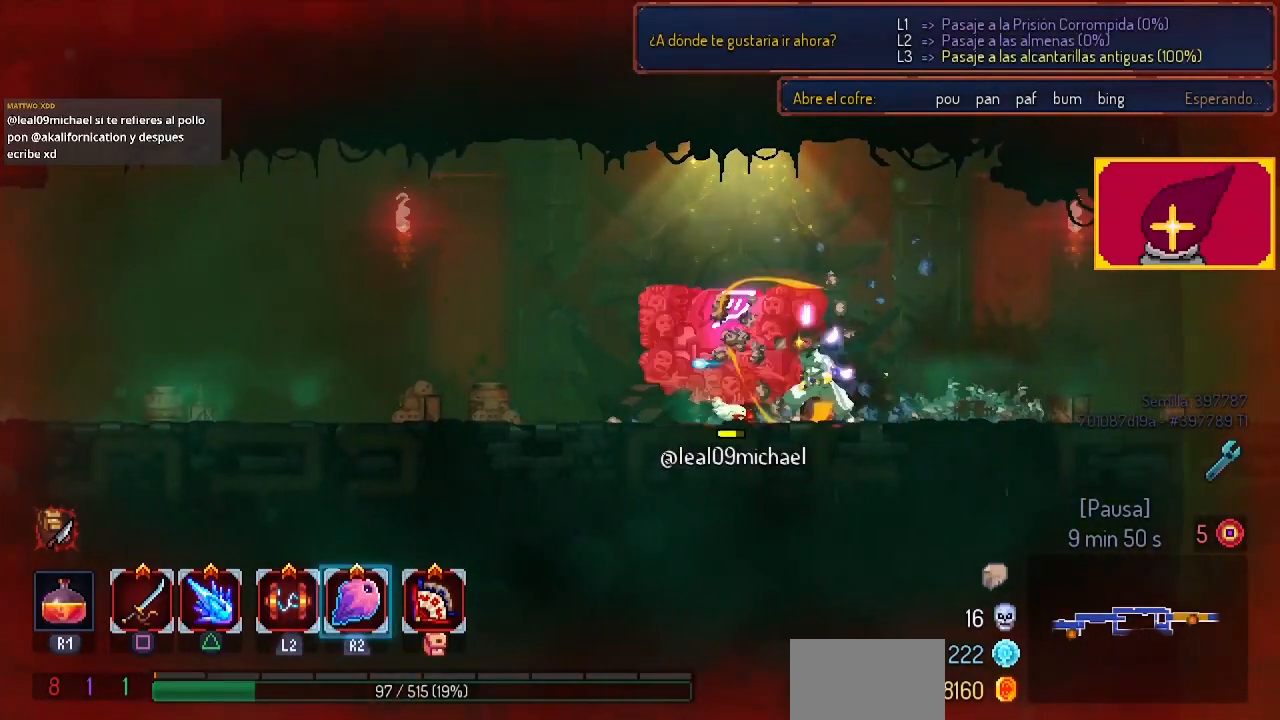
{"buttons": [], "left_stick": "center", "right_stick": "center", "events": [[33, "SQUARE", "up"], [67, "SQUARE", "down"], [133, "DPAD_LEFT", "up"], [200, "SQUARE", "up"], [267, "SQUARE", "down"], [467, "SQUARE", "up"]]}
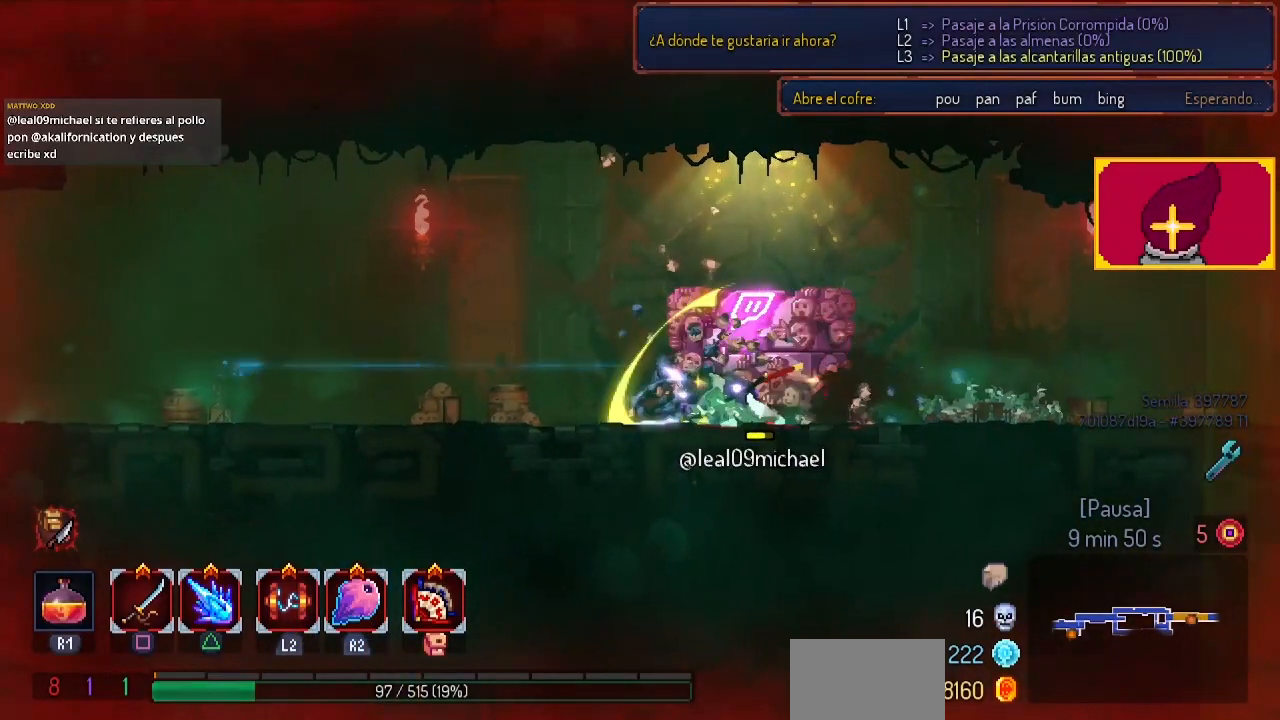
{"buttons": ["SQUARE", "DPAD_RIGHT"], "left_stick": "center", "right_stick": "center", "events": [[67, "SQUARE", "down"], [200, "SQUARE", "up"], [233, "DPAD_RIGHT", "down"], [267, "SQUARE", "down"], [367, "SQUARE", "up"], [433, "SQUARE", "down"]]}
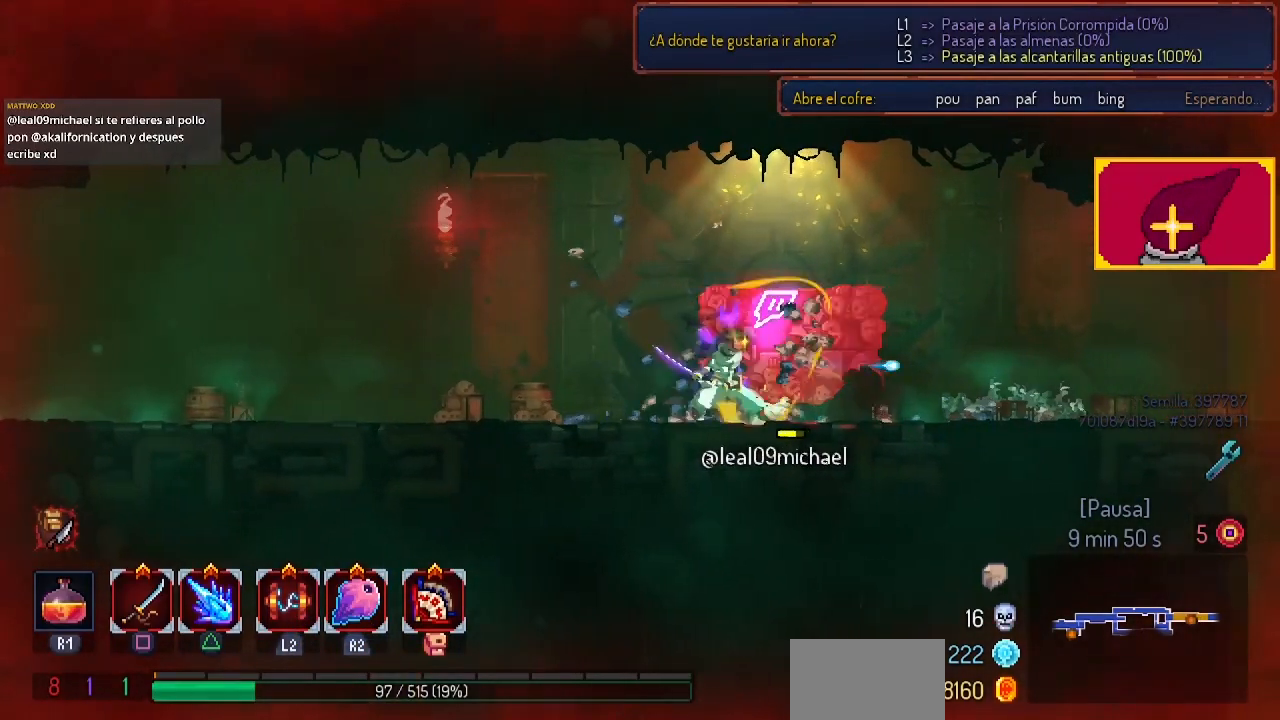
{"buttons": ["SQUARE"], "left_stick": "center", "right_stick": "center", "events": [[33, "DPAD_RIGHT", "up"], [100, "SQUARE", "up"], [167, "SQUARE", "down"], [300, "SQUARE", "up"], [367, "SQUARE", "down"]]}
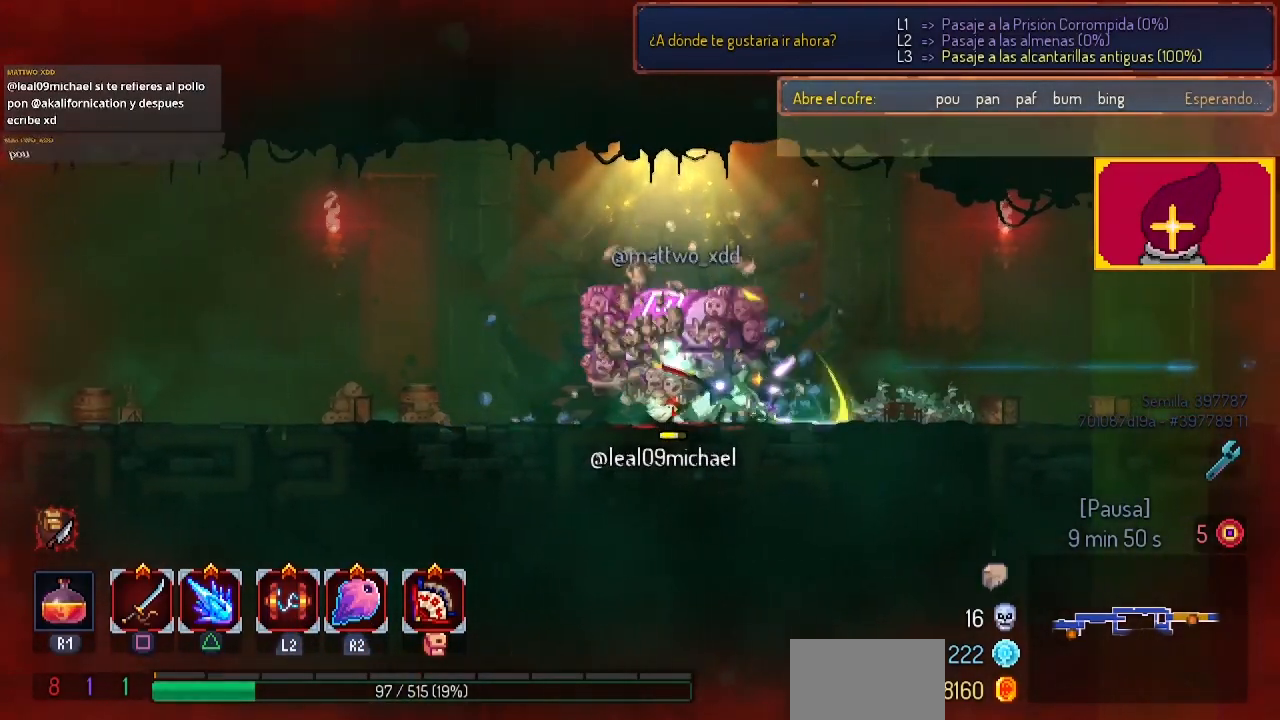
{"buttons": ["SQUARE", "DPAD_LEFT"], "left_stick": "center", "right_stick": "center", "events": [[33, "SQUARE", "up"], [133, "SQUARE", "down"], [233, "DPAD_LEFT", "down"], [267, "SQUARE", "up"], [333, "SQUARE", "down"], [433, "SQUARE", "up"], [467, "SQUARE", "down"]]}
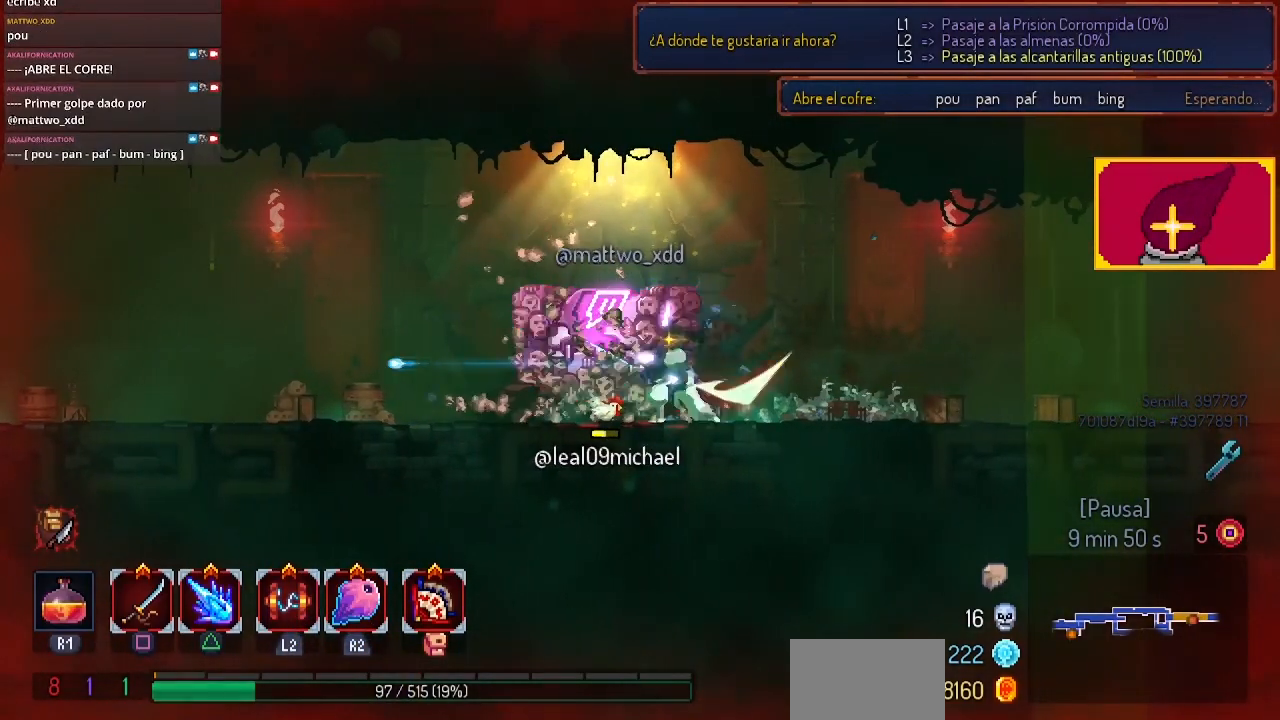
{"buttons": [], "left_stick": "center", "right_stick": "center", "events": [[67, "DPAD_LEFT", "up"], [100, "SQUARE", "up"], [167, "SQUARE", "down"], [300, "SQUARE", "up"], [400, "SQUARE", "down"], [500, "SQUARE", "up"]]}
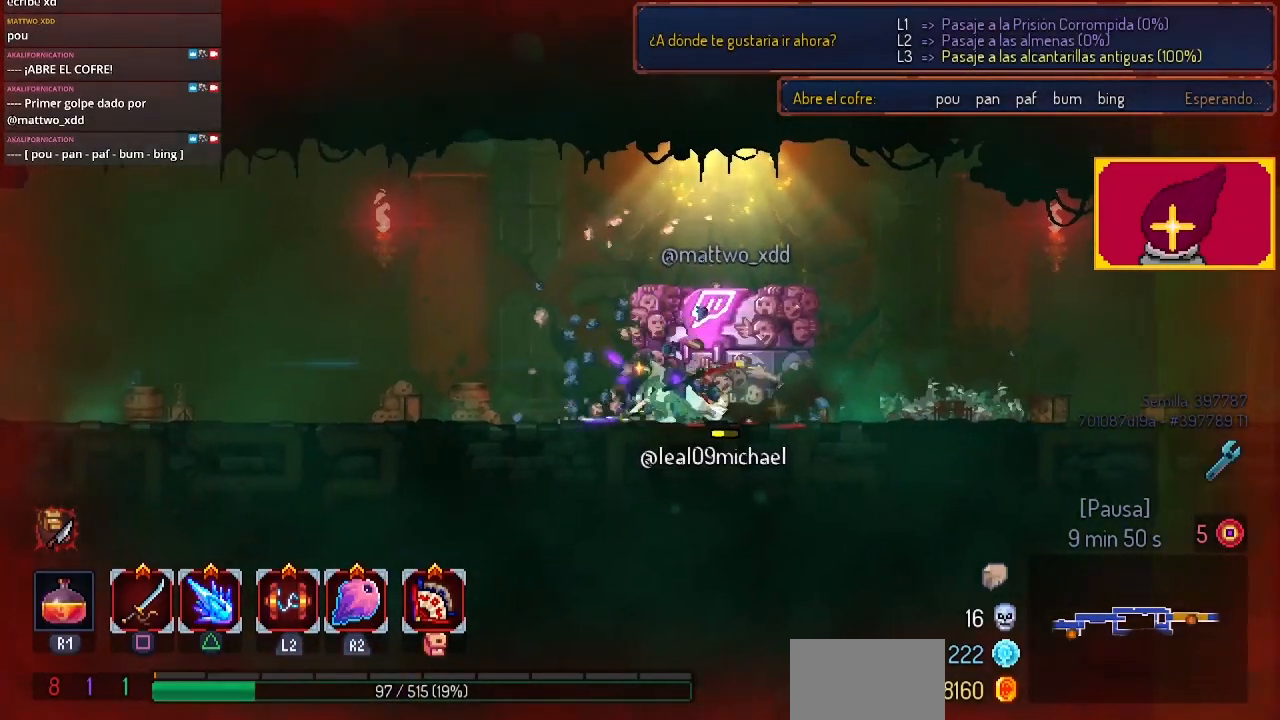
{"buttons": [], "left_stick": "center", "right_stick": "center", "events": [[167, "SQUARE", "down"], [233, "SQUARE", "up"], [400, "SQUARE", "down"], [500, "SQUARE", "up"]]}
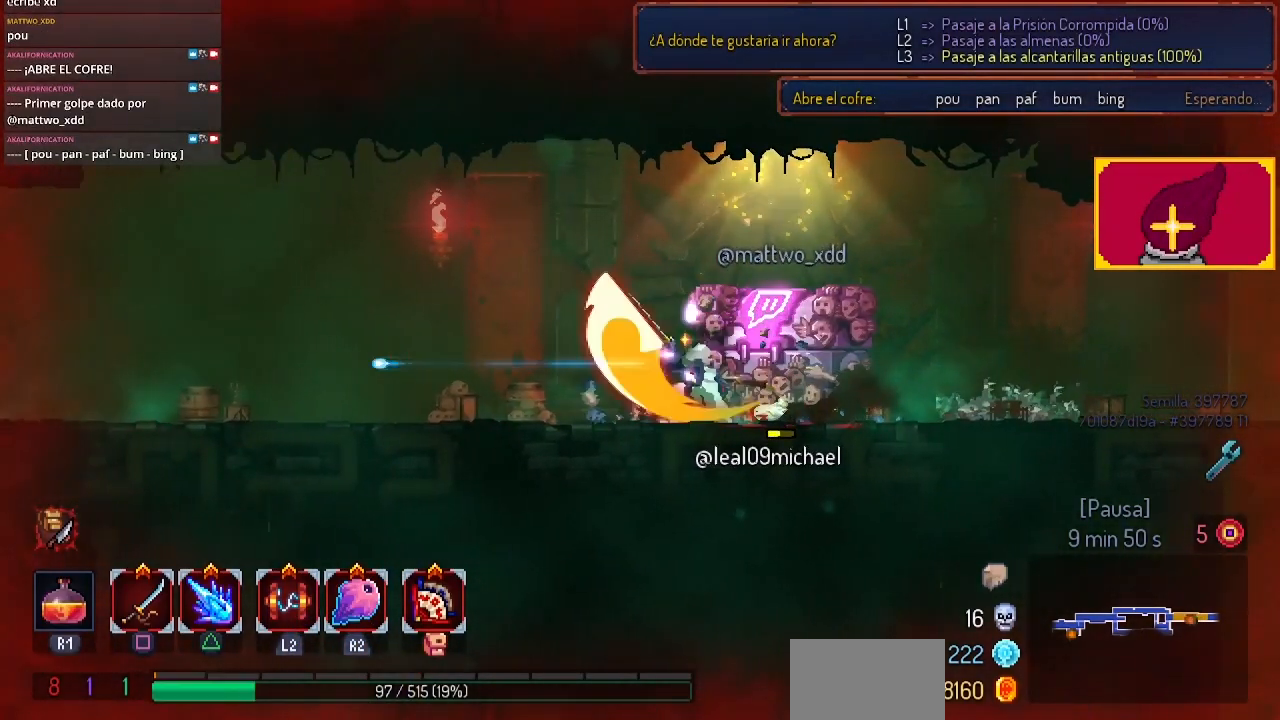
{"buttons": ["SQUARE"], "left_stick": "center", "right_stick": "center", "events": [[133, "SQUARE", "down"], [167, "DPAD_RIGHT", "down"], [167, "SQUARE", "up"], [233, "SQUARE", "down"], [400, "DPAD_RIGHT", "up"], [400, "SQUARE", "up"], [500, "SQUARE", "down"]]}
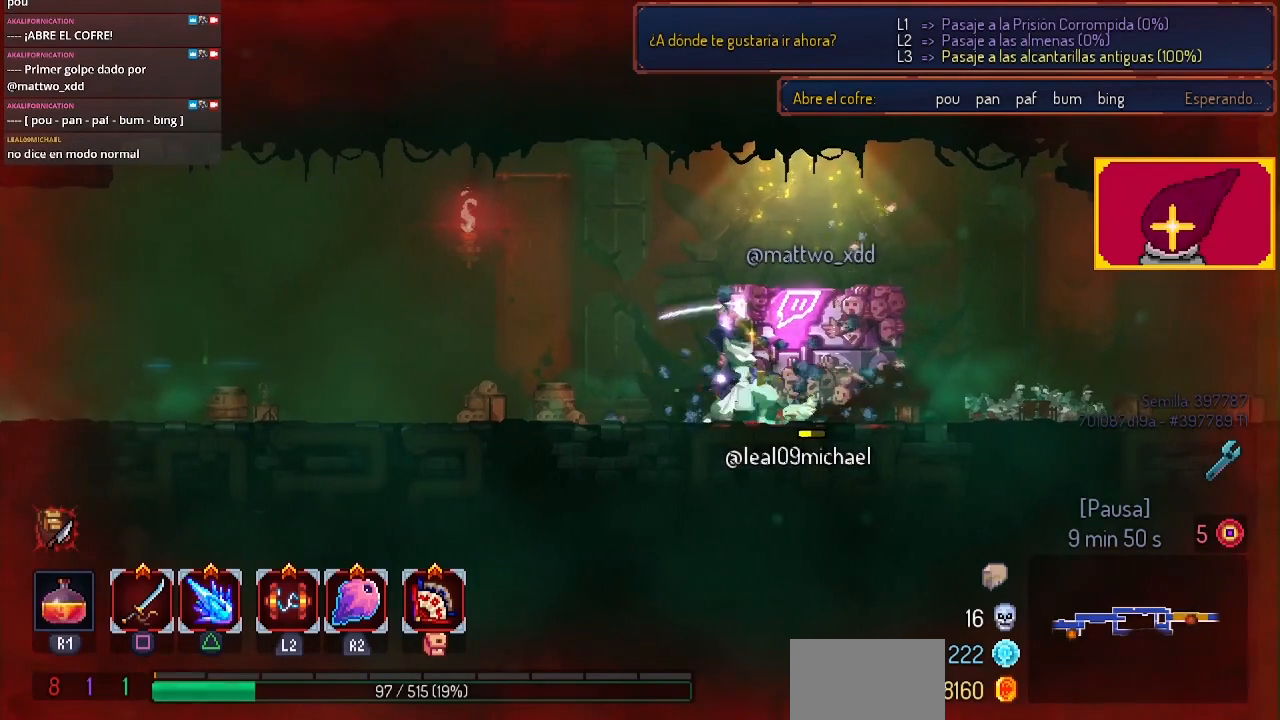
{"buttons": [], "left_stick": "center", "right_stick": "center", "events": [[67, "SQUARE", "up"], [200, "SQUARE", "down"], [267, "SQUARE", "up"], [400, "SQUARE", "down"], [500, "SQUARE", "up"]]}
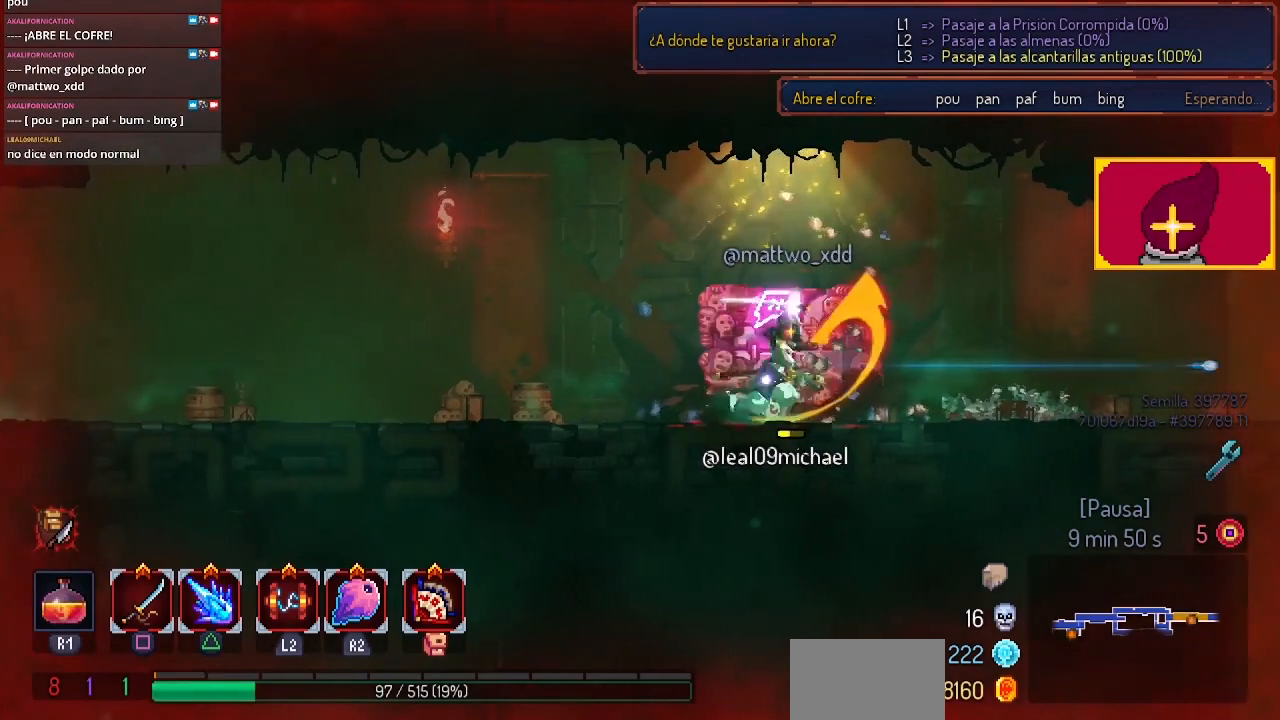
{"buttons": ["DPAD_LEFT"], "left_stick": "center", "right_stick": "center", "events": [[133, "SQUARE", "down"], [200, "SQUARE", "up"], [400, "DPAD_LEFT", "down"], [400, "SQUARE", "down"], [467, "SQUARE", "up"]]}
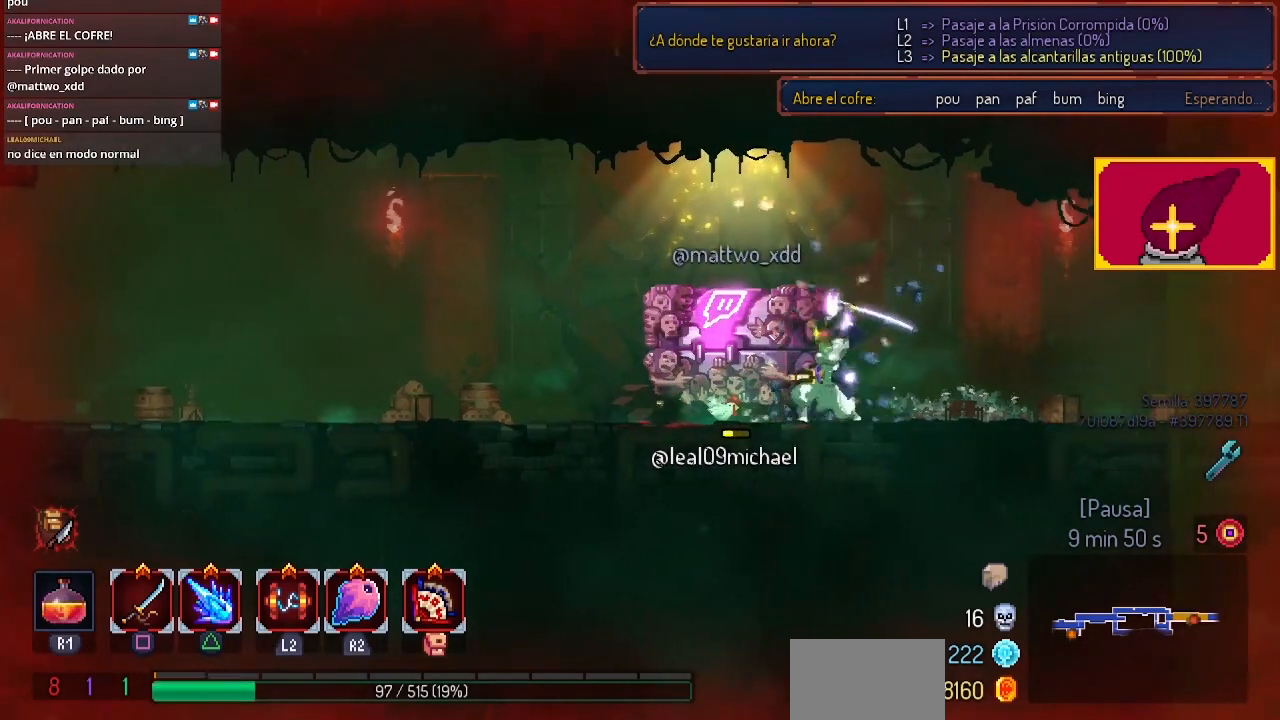
{"buttons": ["SQUARE"], "left_stick": "center", "right_stick": "center", "events": [[33, "SQUARE", "down"], [167, "SQUARE", "up"], [267, "SQUARE", "down"], [400, "SQUARE", "up"], [467, "DPAD_LEFT", "up"], [467, "SQUARE", "down"]]}
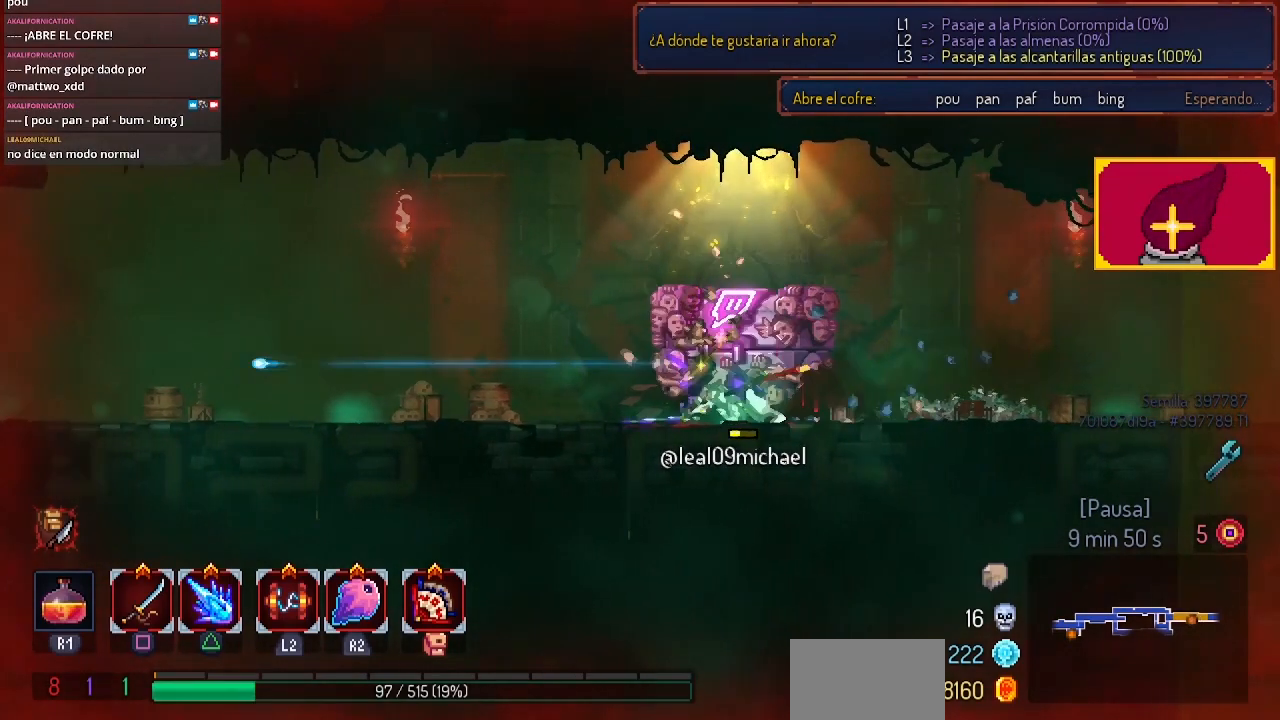
{"buttons": ["SQUARE", "DPAD_RIGHT"], "left_stick": "center", "right_stick": "center", "events": [[100, "SQUARE", "up"], [167, "SQUARE", "down"], [267, "DPAD_RIGHT", "down"], [333, "SQUARE", "up"], [400, "SQUARE", "down"]]}
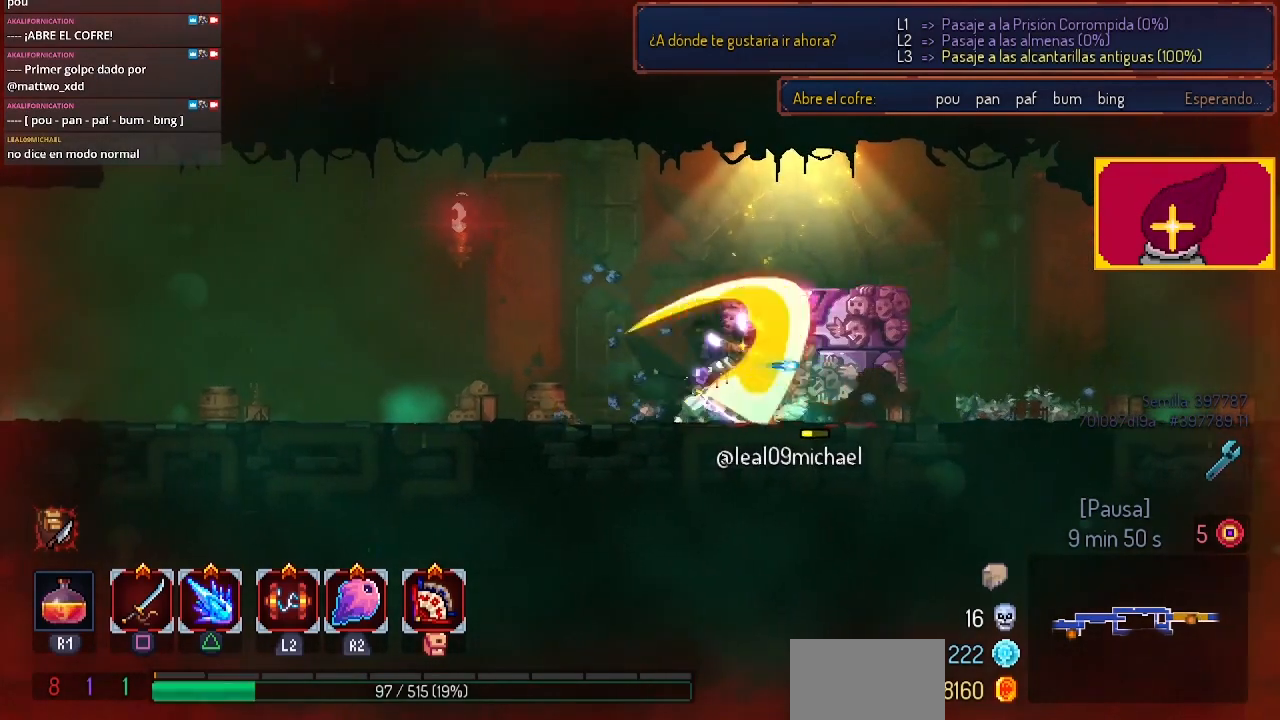
{"buttons": [], "left_stick": "center", "right_stick": "center", "events": [[200, "DPAD_RIGHT", "up"], [233, "SQUARE", "up"], [300, "SQUARE", "down"], [500, "SQUARE", "up"]]}
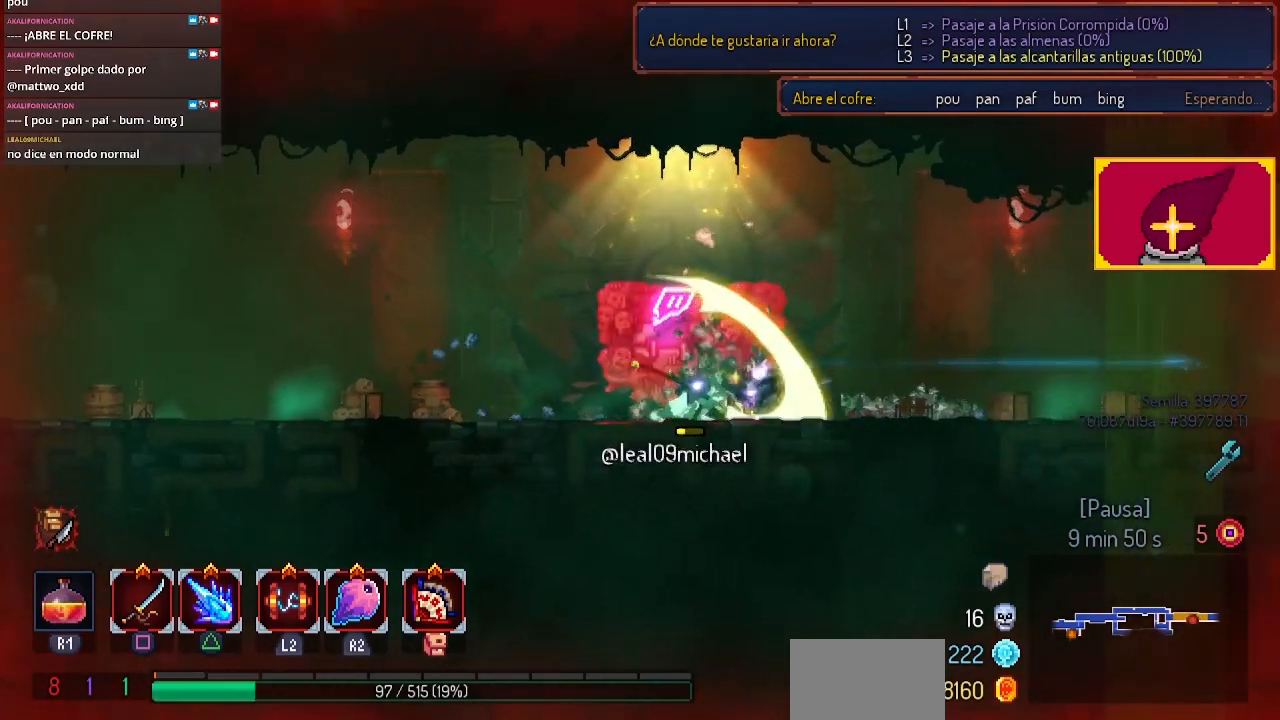
{"buttons": ["SQUARE", "DPAD_LEFT"], "left_stick": "center", "right_stick": "center", "events": [[33, "SQUARE", "down"], [133, "DPAD_LEFT", "down"], [267, "SQUARE", "up"], [300, "SQUARE", "down"]]}
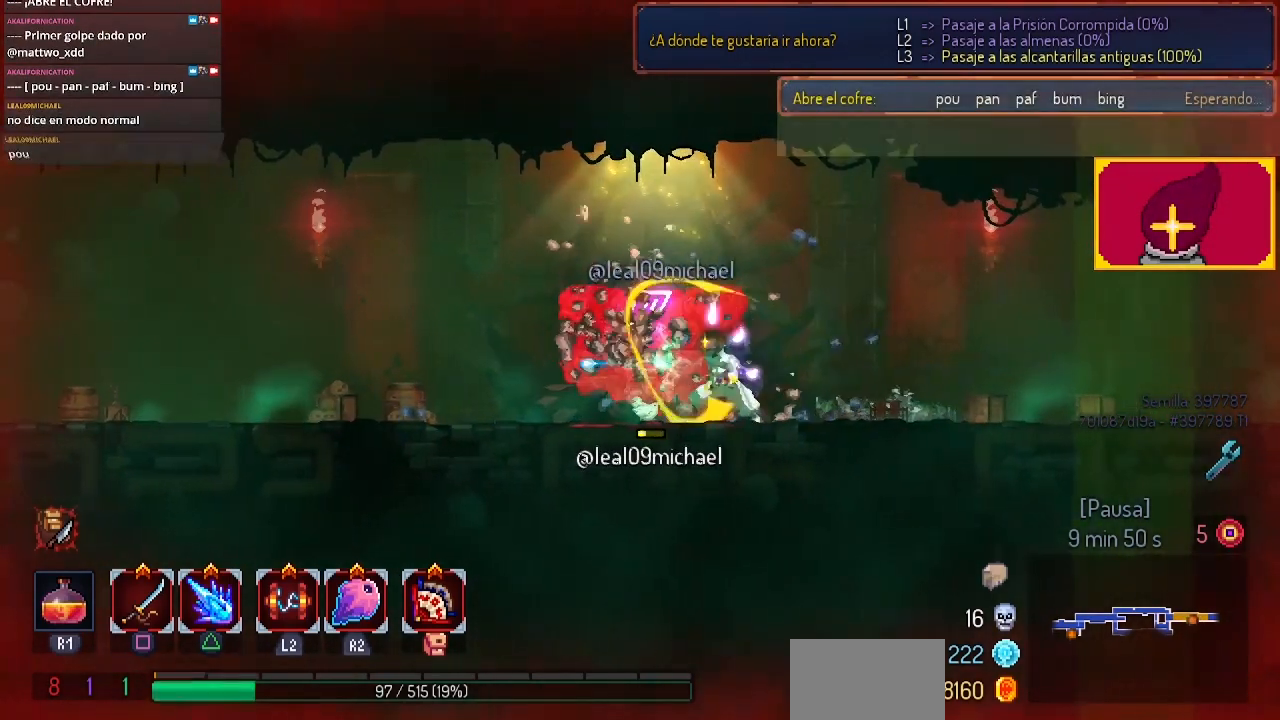
{"buttons": ["SQUARE"], "left_stick": "center", "right_stick": "center", "events": [[133, "SQUARE", "up"], [233, "DPAD_LEFT", "up"], [233, "SQUARE", "down"], [333, "SQUARE", "up"], [400, "SQUARE", "down"]]}
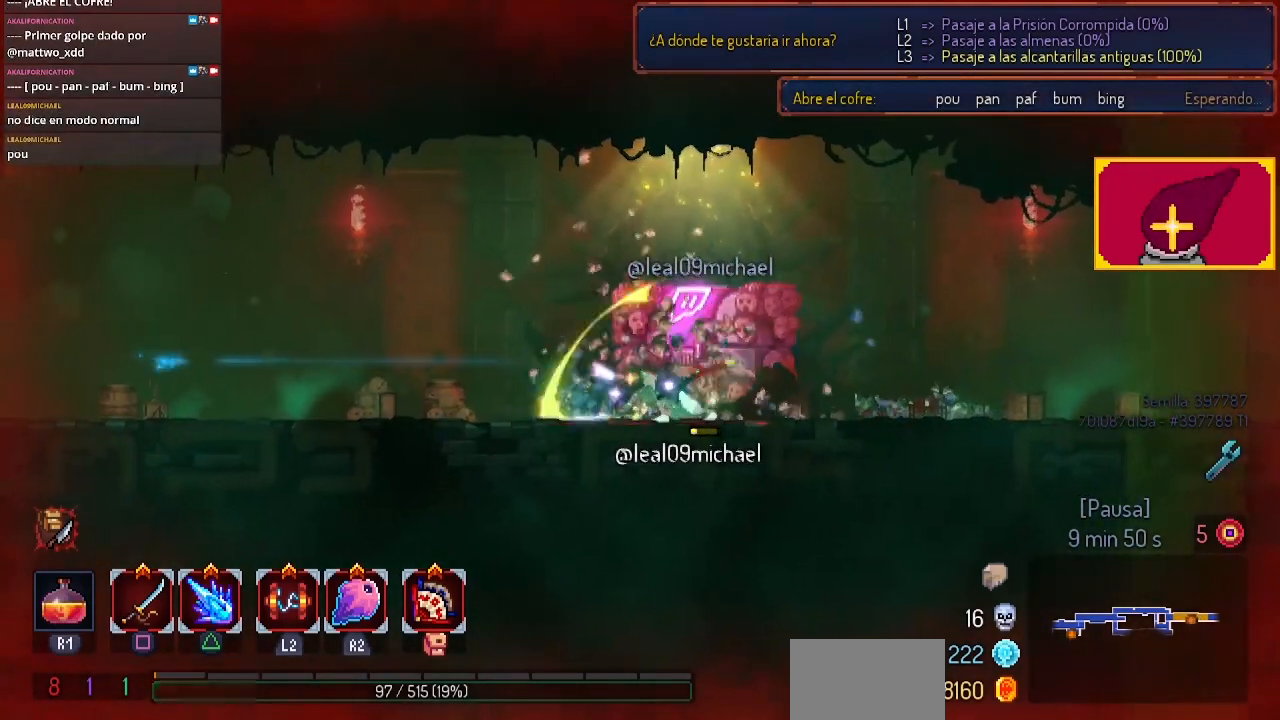
{"buttons": ["DPAD_RIGHT"], "left_stick": "center", "right_stick": "center", "events": [[33, "DPAD_RIGHT", "down"], [233, "SQUARE", "up"], [267, "SQUARE", "down"], [400, "SQUARE", "up"]]}
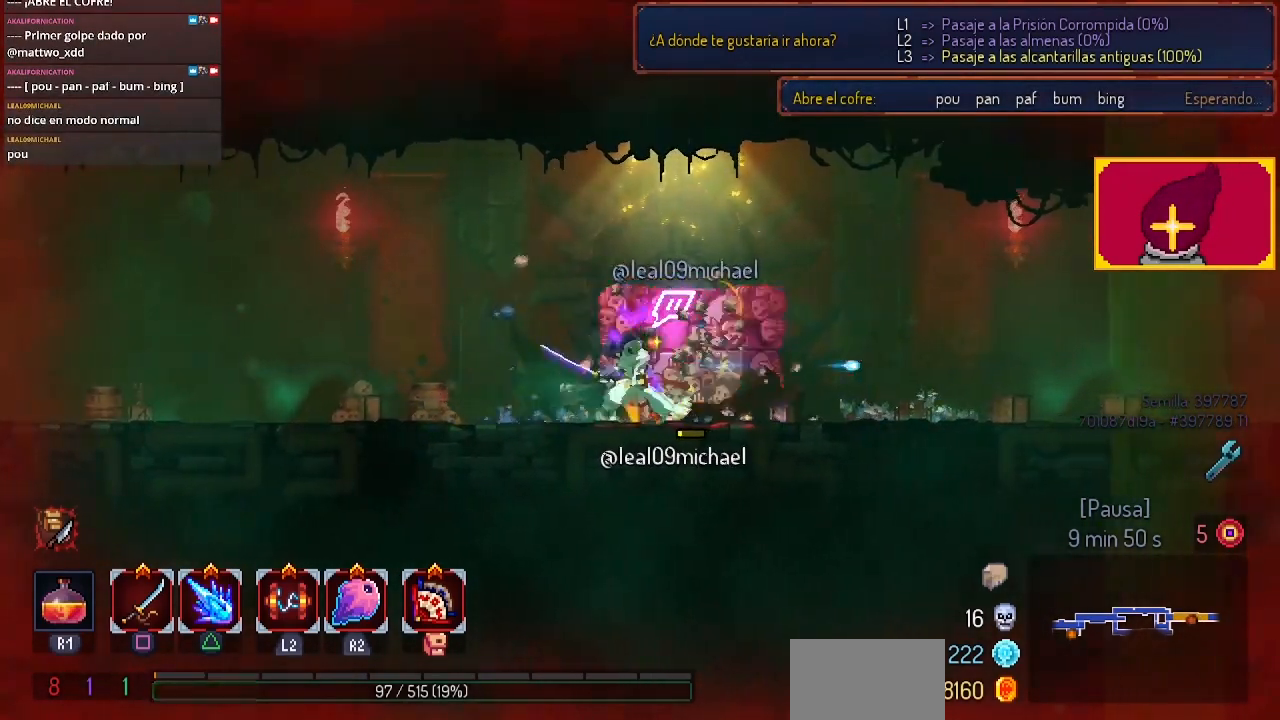
{"buttons": ["SQUARE"], "left_stick": "center", "right_stick": "center", "events": [[33, "SQUARE", "down"], [133, "DPAD_RIGHT", "up"], [200, "SQUARE", "up"], [233, "SQUARE", "down"], [333, "SQUARE", "up"], [400, "SQUARE", "down"]]}
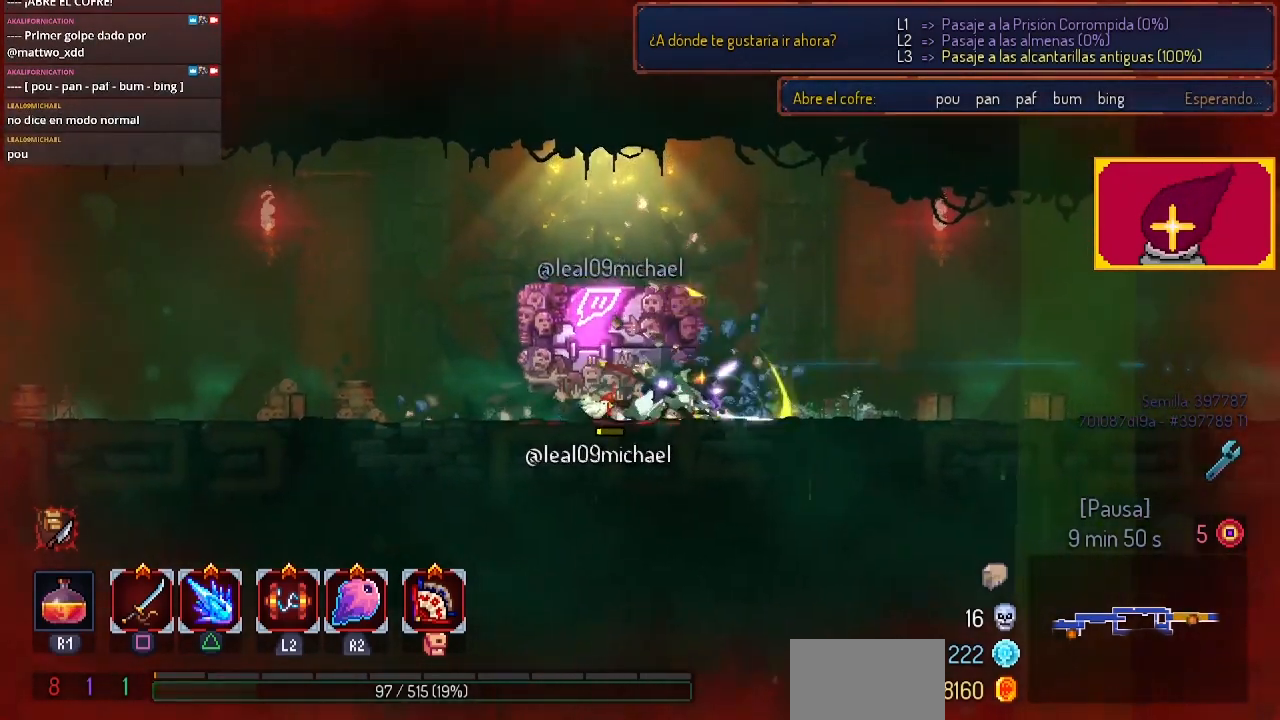
{"buttons": ["DPAD_LEFT"], "left_stick": "center", "right_stick": "center", "events": [[67, "SQUARE", "up"], [167, "SQUARE", "down"], [233, "DPAD_LEFT", "down"], [333, "SQUARE", "up"], [367, "SQUARE", "down"], [500, "SQUARE", "up"]]}
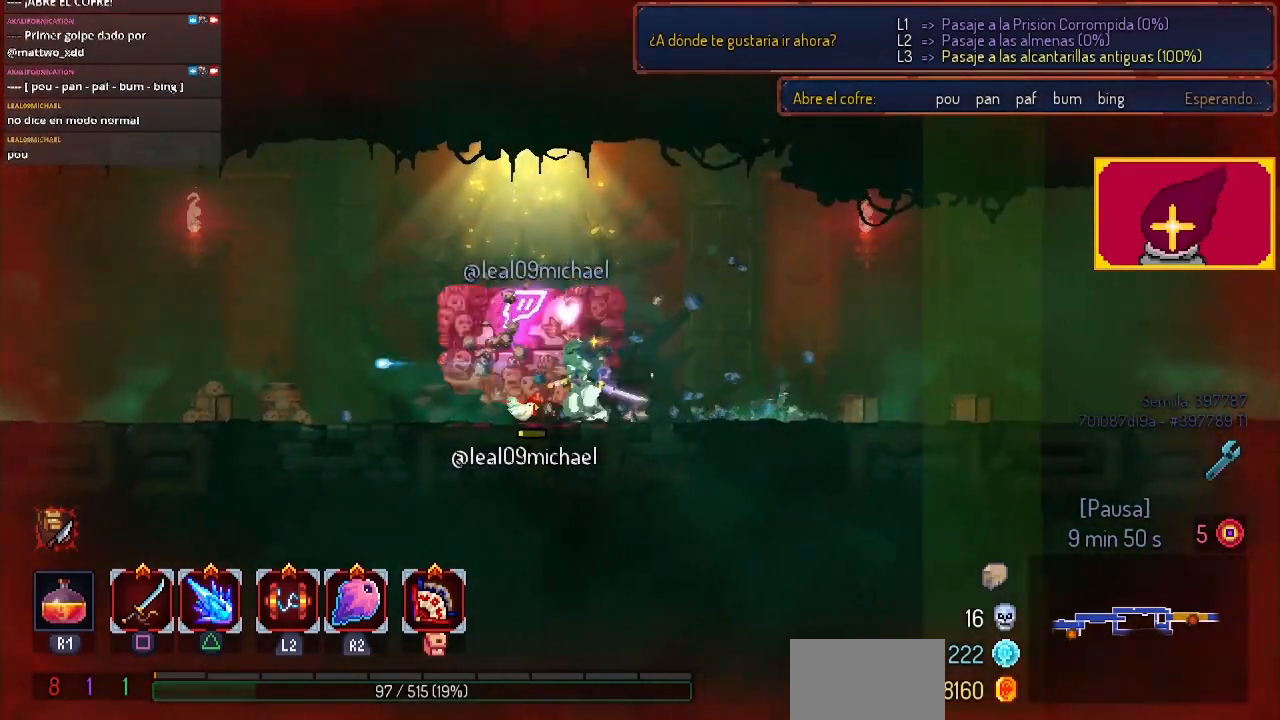
{"buttons": [], "left_stick": "center", "right_stick": "center", "events": [[100, "DPAD_LEFT", "up"], [100, "SQUARE", "down"], [233, "SQUARE", "up"]]}
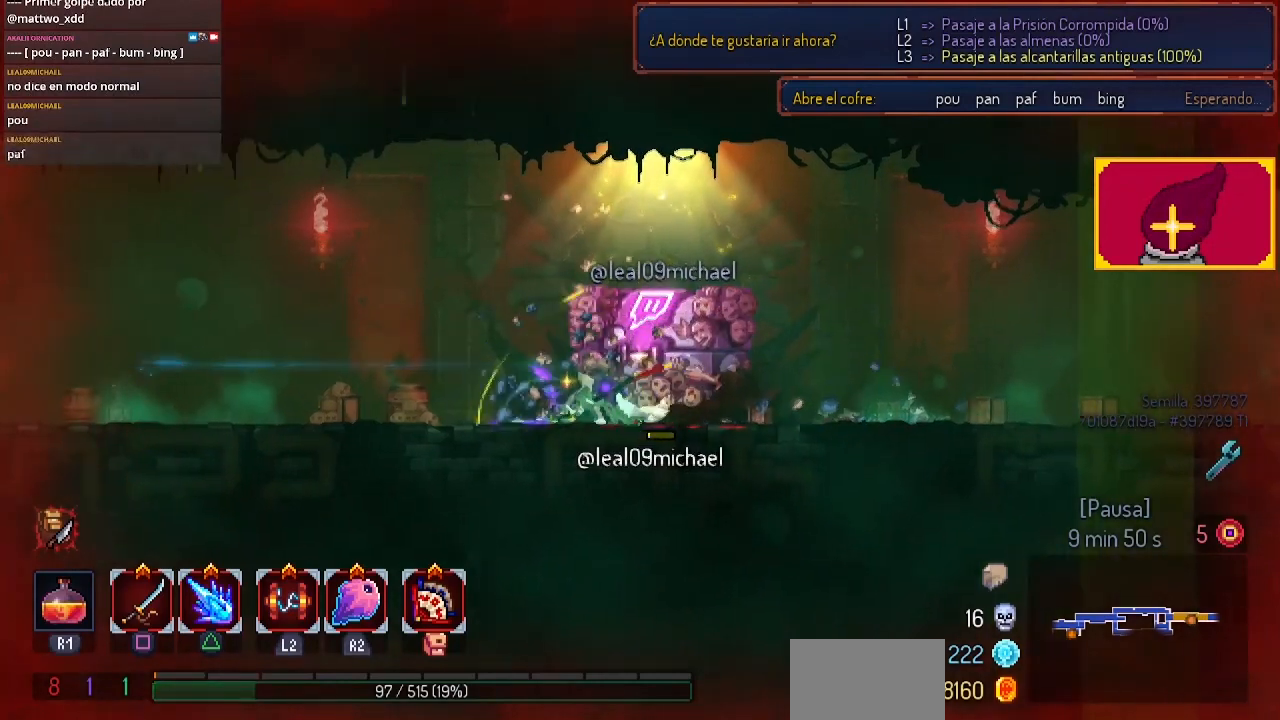
{"buttons": [], "left_stick": "center", "right_stick": "center", "events": []}
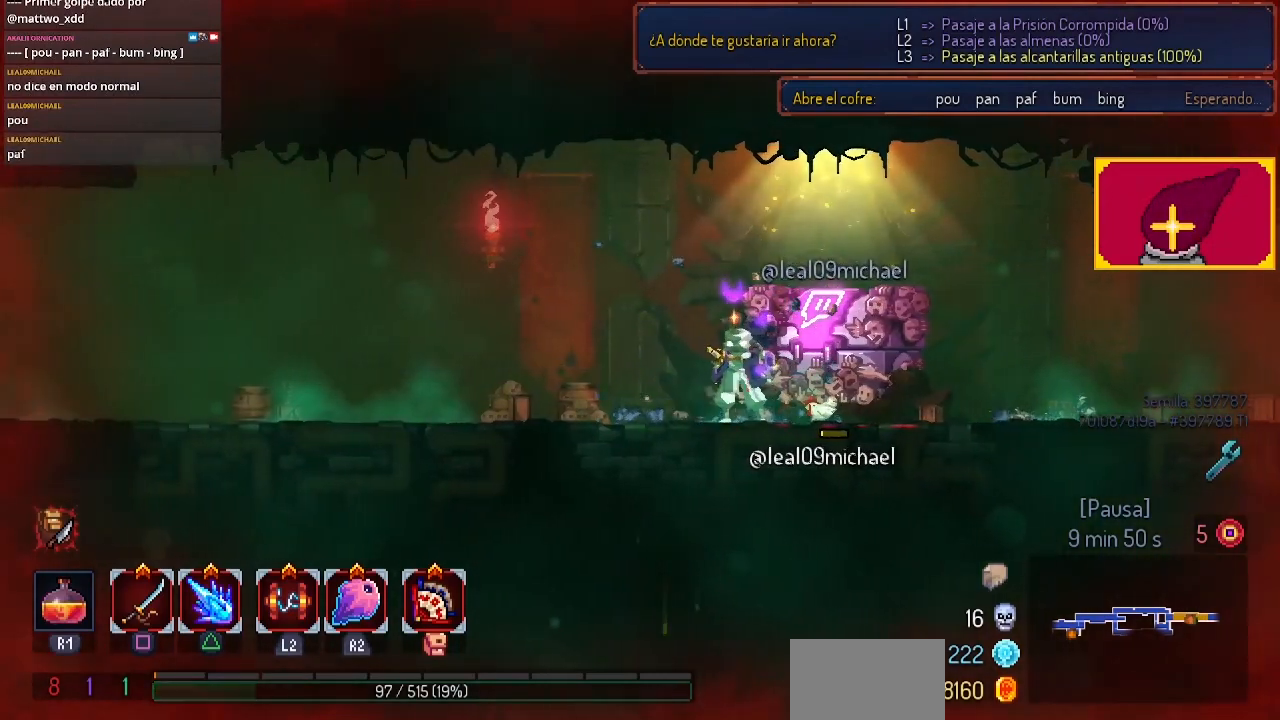
{"buttons": [], "left_stick": "center", "right_stick": "center", "events": [[267, "DPAD_RIGHT", "down"], [433, "DPAD_RIGHT", "up"]]}